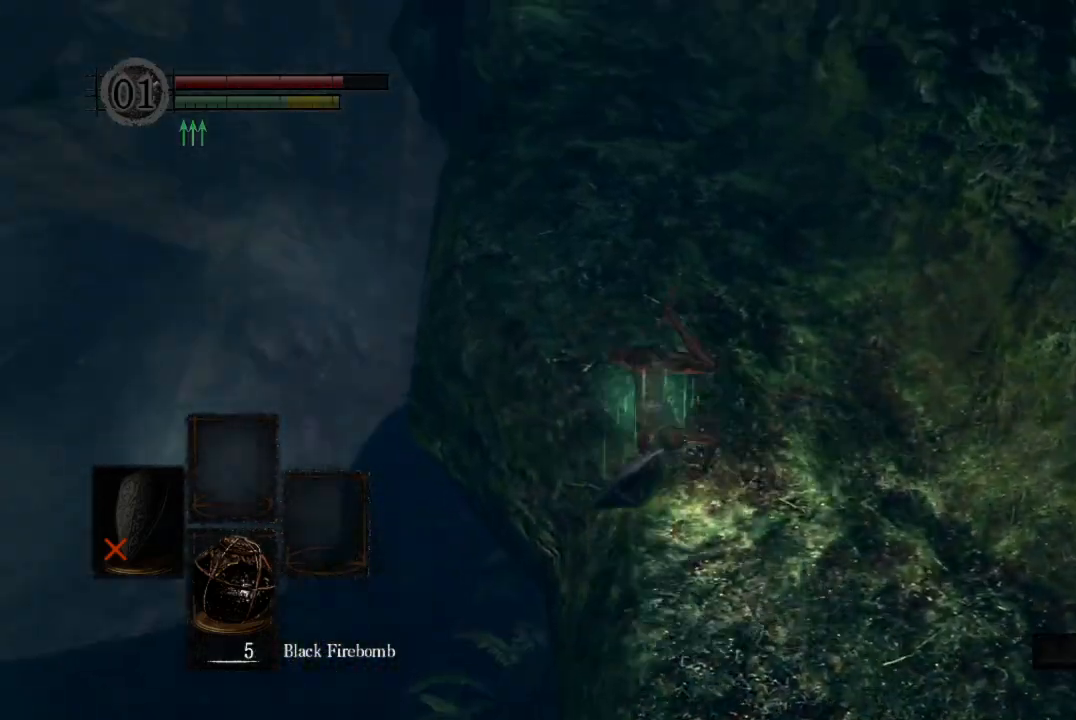
Gameplay with a controller (Xbox layout); each line is a JSON object with the inputs held at the frame after it. "button_events" lists button changes between this image and that frame as [ms after this image, input, new state], when the widget could be followed in between (sticks are given only as held states). Not read: left_stick.
{"buttons": ["B", "L1"], "right_stick": "down", "button_events": []}
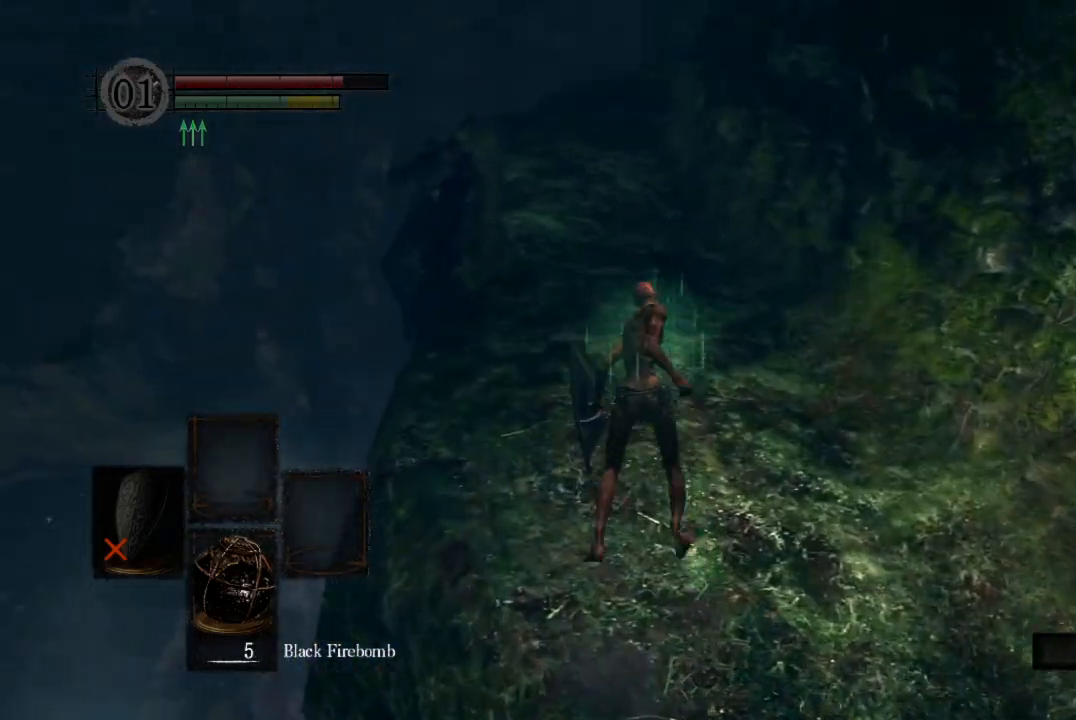
{"buttons": ["B", "L1"], "right_stick": "center", "button_events": []}
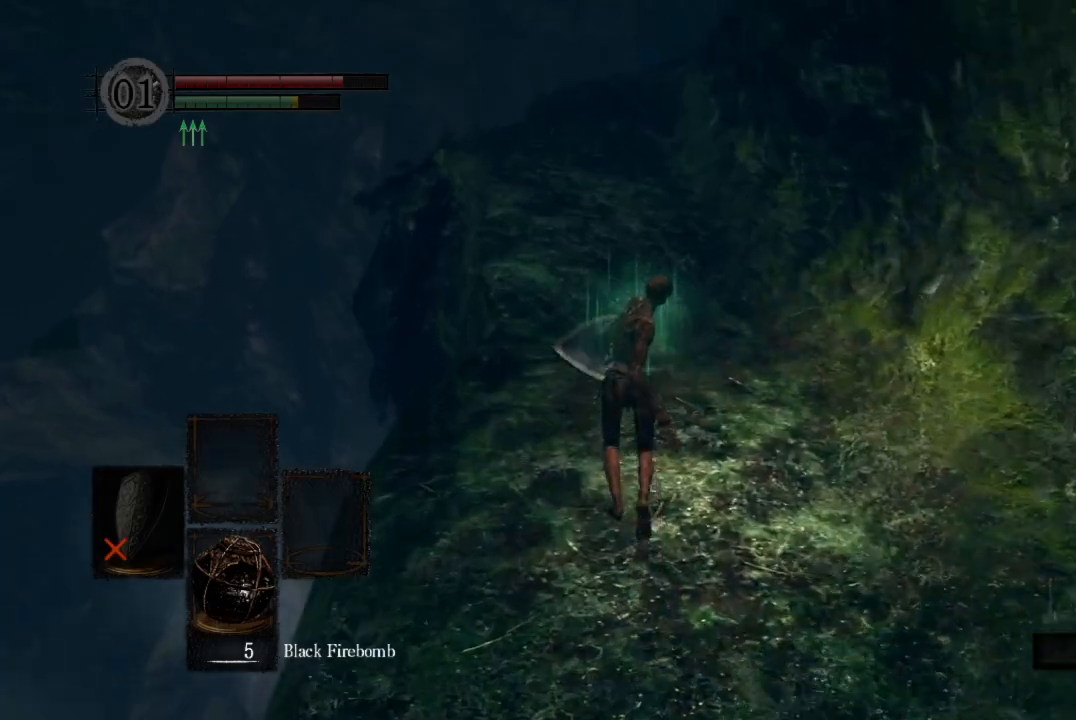
{"buttons": ["B"], "right_stick": "down-right", "button_events": [[333, "L1", "up"]]}
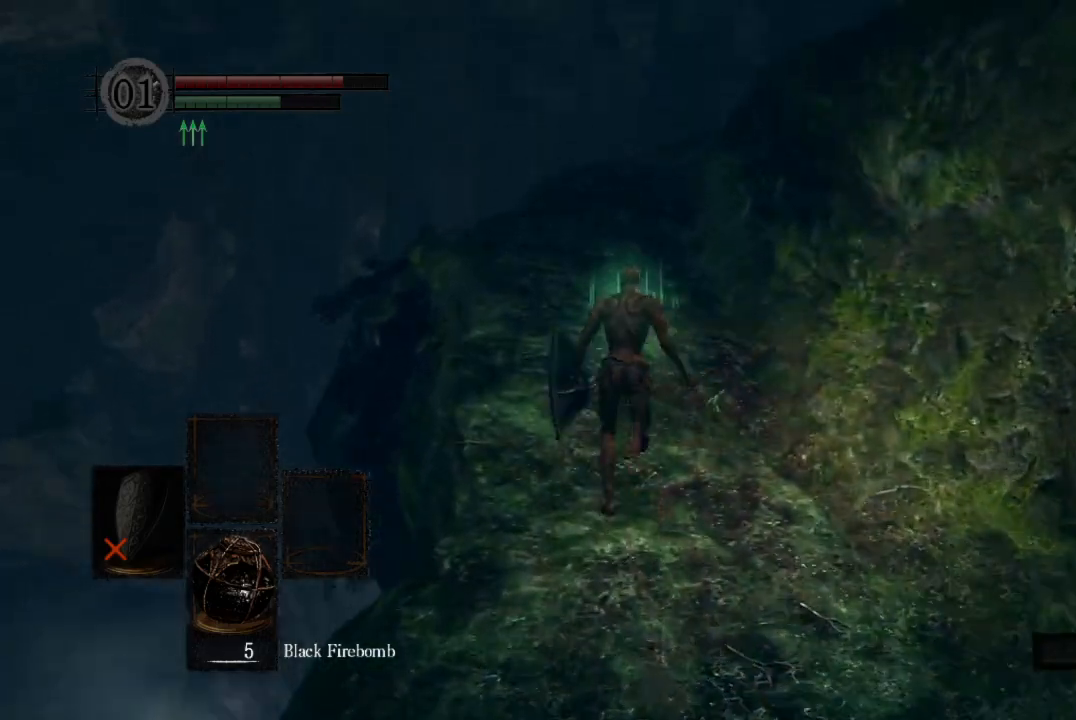
{"buttons": ["B"], "right_stick": "down-right", "button_events": []}
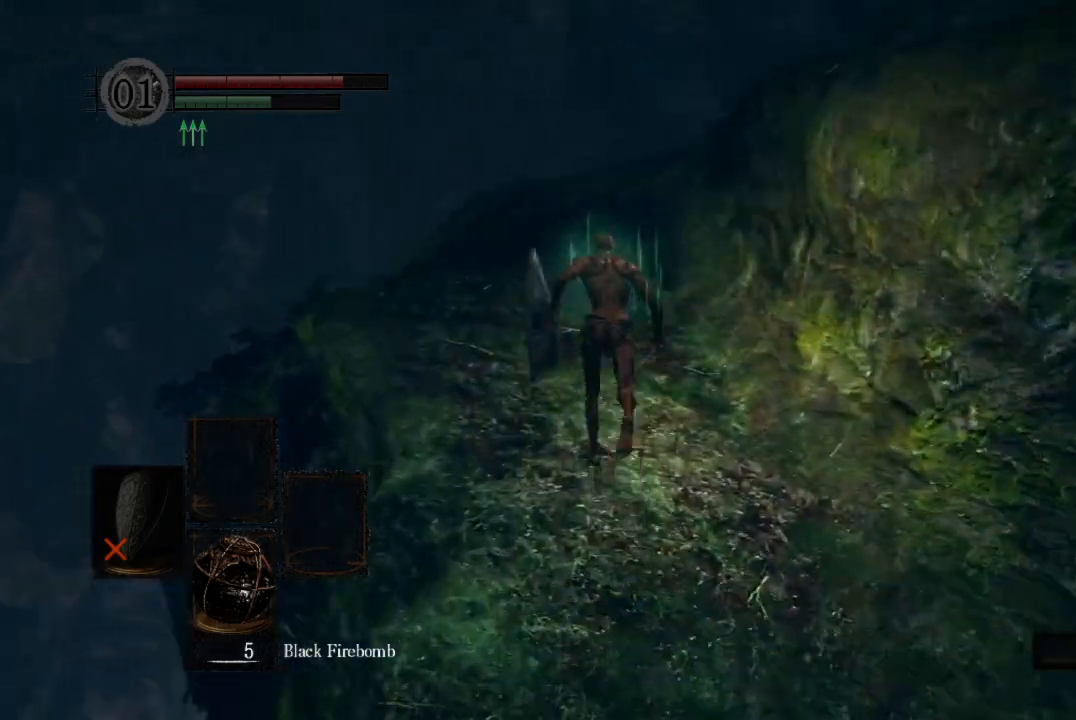
{"buttons": ["B"], "right_stick": "down-right", "button_events": []}
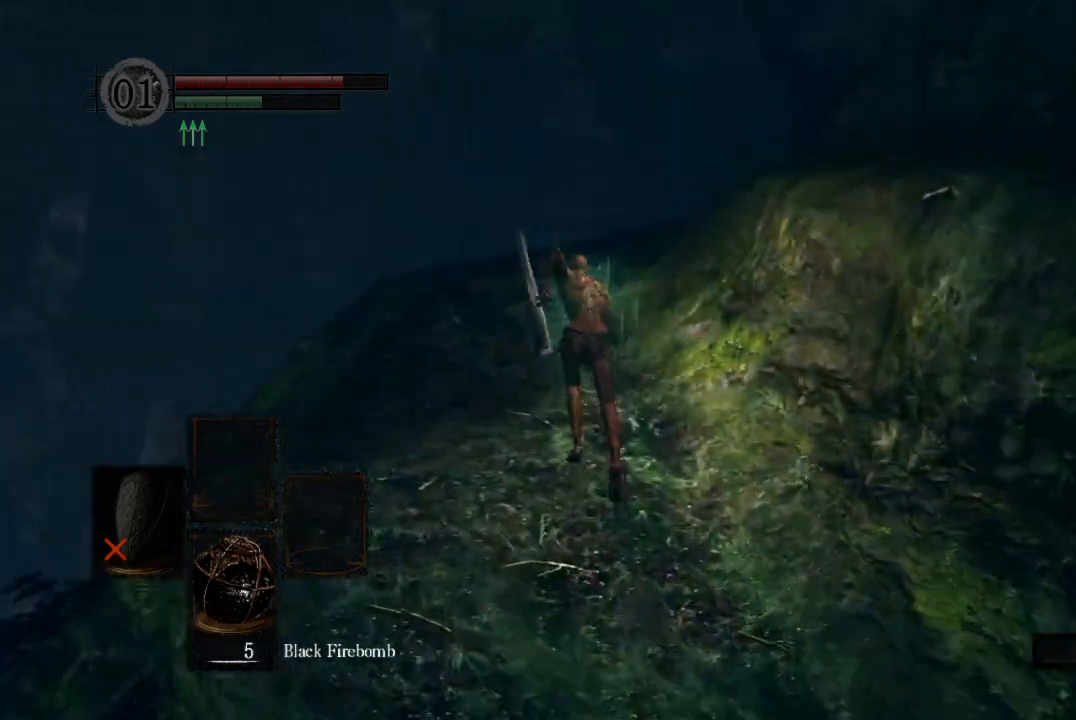
{"buttons": ["B"], "right_stick": "right", "button_events": []}
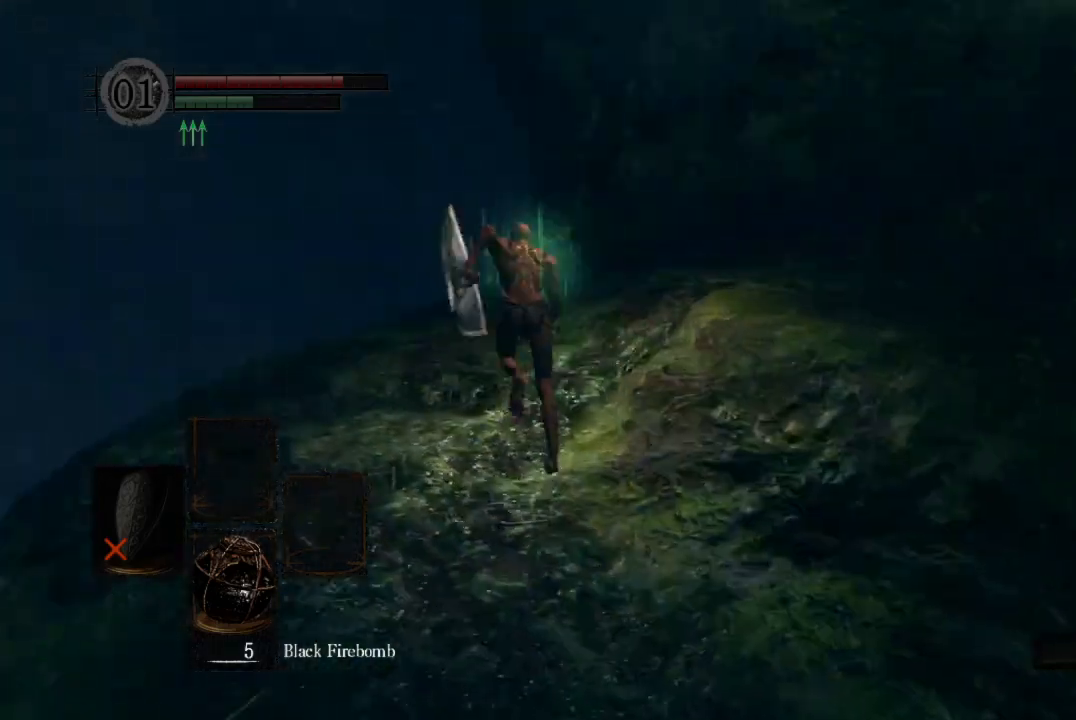
{"buttons": ["B"], "right_stick": "right", "button_events": []}
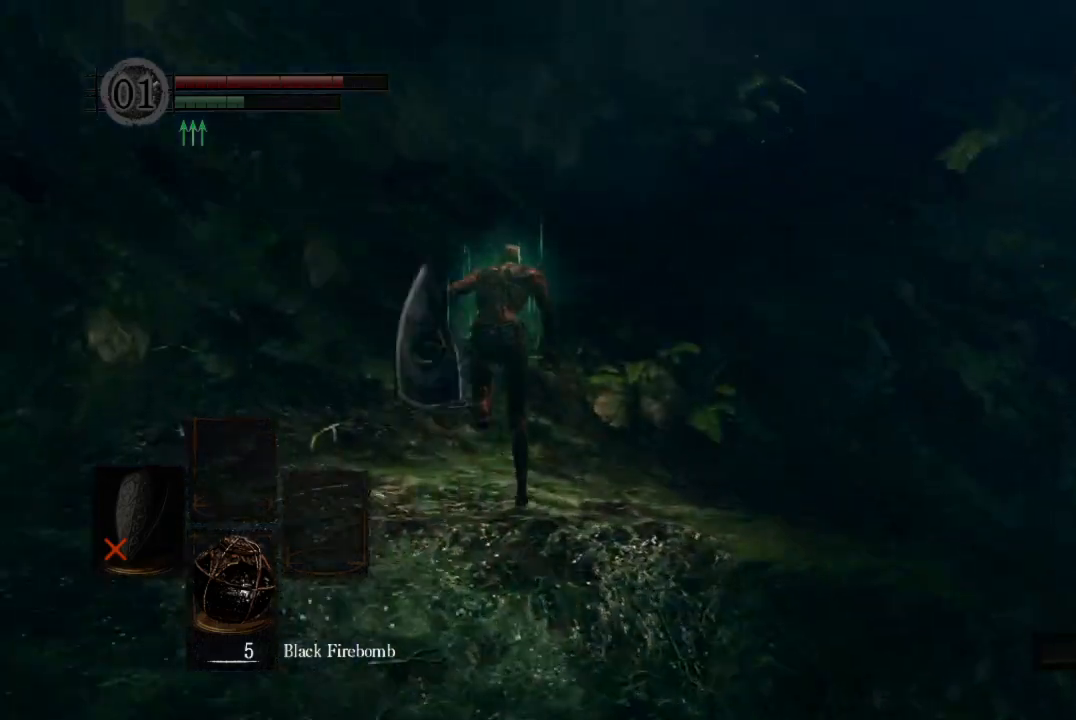
{"buttons": ["B"], "right_stick": "down-right", "button_events": []}
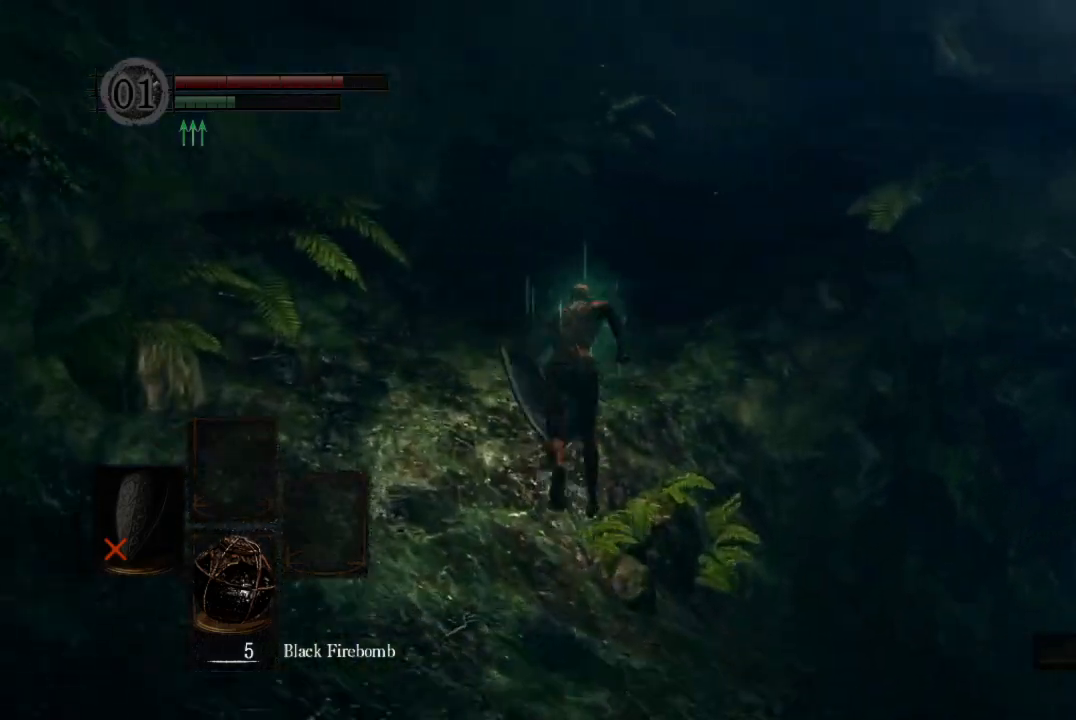
{"buttons": ["B"], "right_stick": "down-right", "button_events": []}
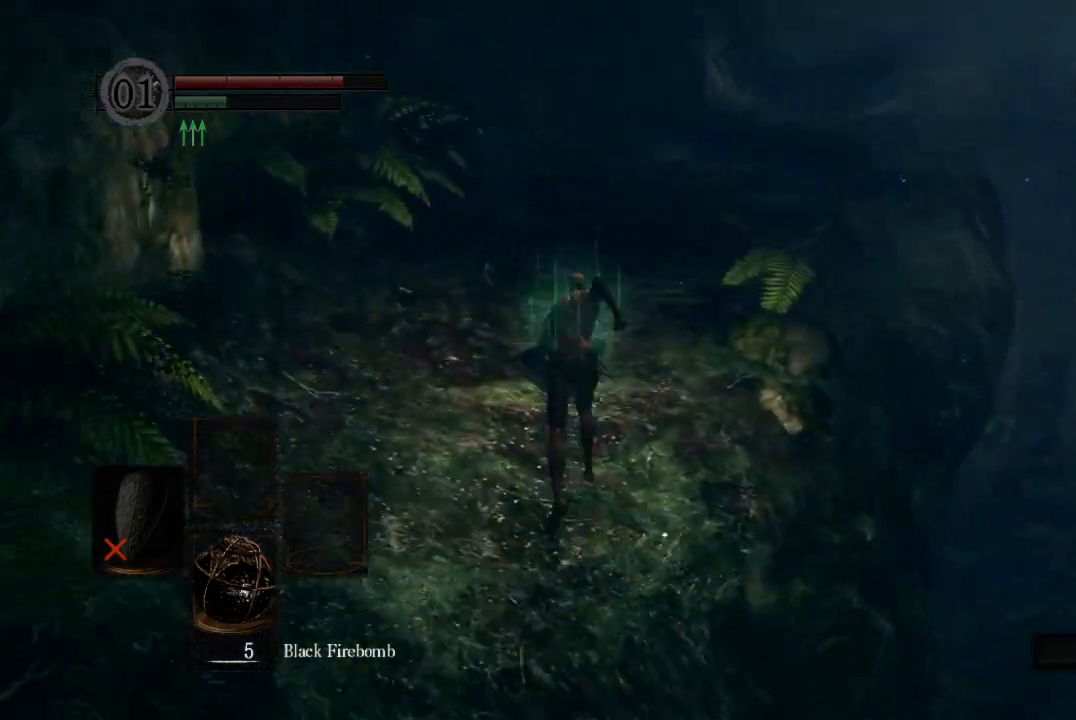
{"buttons": ["B", "DPAD_RIGHT"], "right_stick": "center", "button_events": [[167, "B", "up"], [367, "B", "down"], [500, "DPAD_RIGHT", "down"]]}
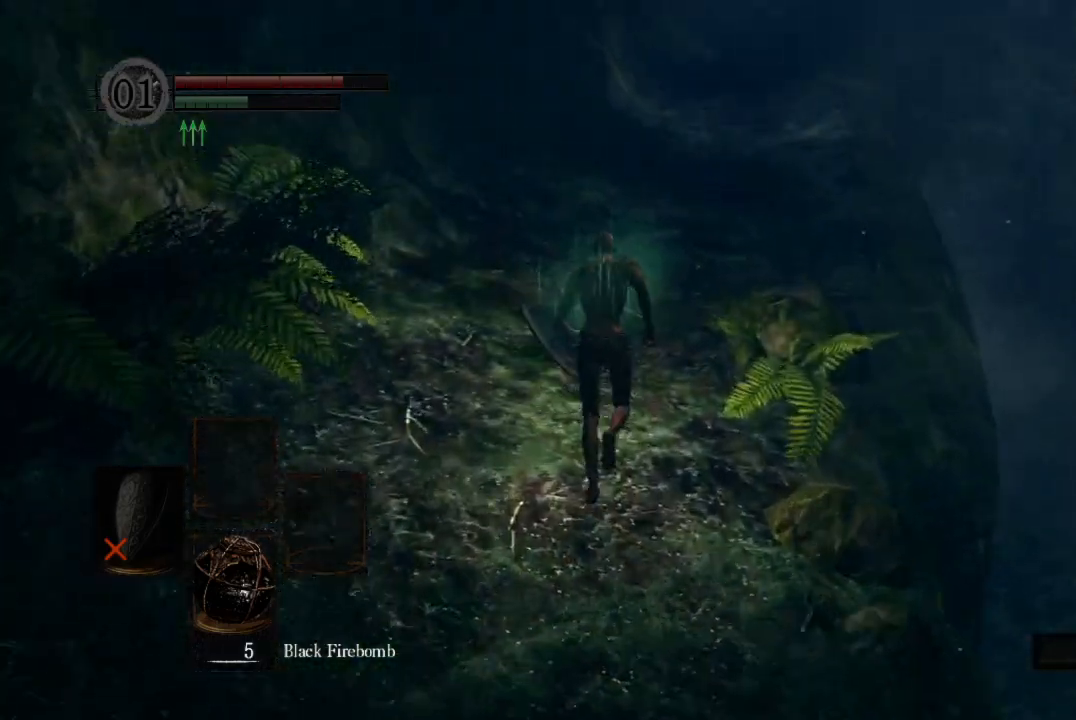
{"buttons": ["B"], "right_stick": "center", "button_events": [[100, "DPAD_RIGHT", "up"], [300, "DPAD_RIGHT", "down"], [400, "DPAD_RIGHT", "up"]]}
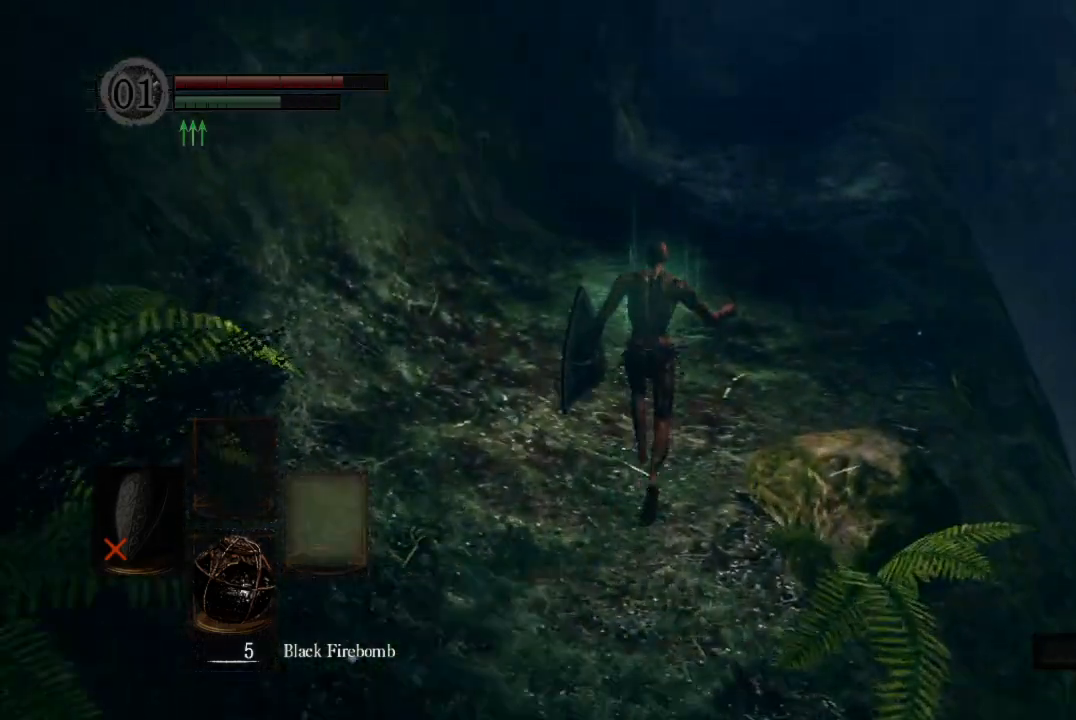
{"buttons": ["B"], "right_stick": "down-right", "button_events": []}
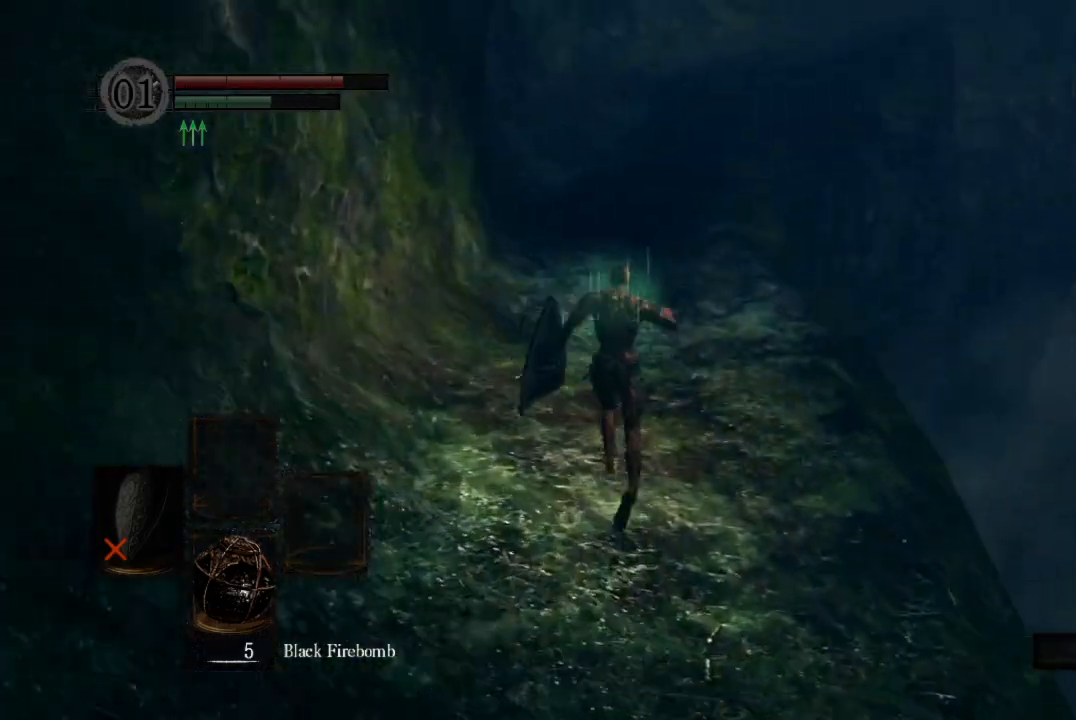
{"buttons": ["B"], "right_stick": "center", "button_events": []}
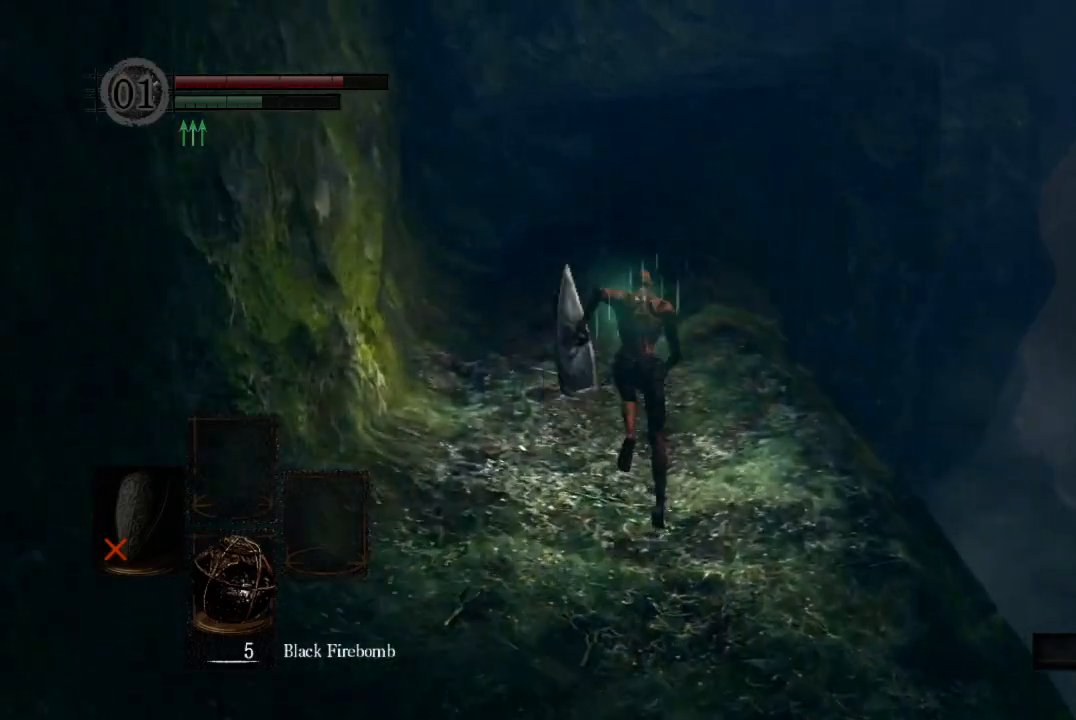
{"buttons": ["B"], "right_stick": "center", "button_events": []}
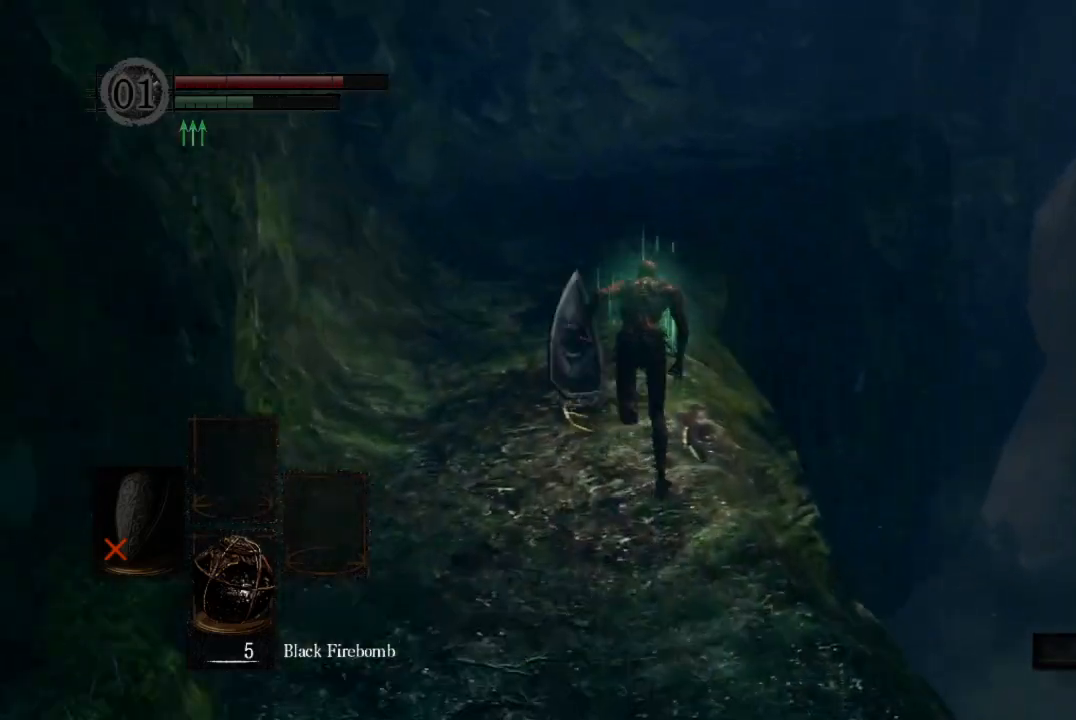
{"buttons": ["B"], "right_stick": "down-right", "button_events": []}
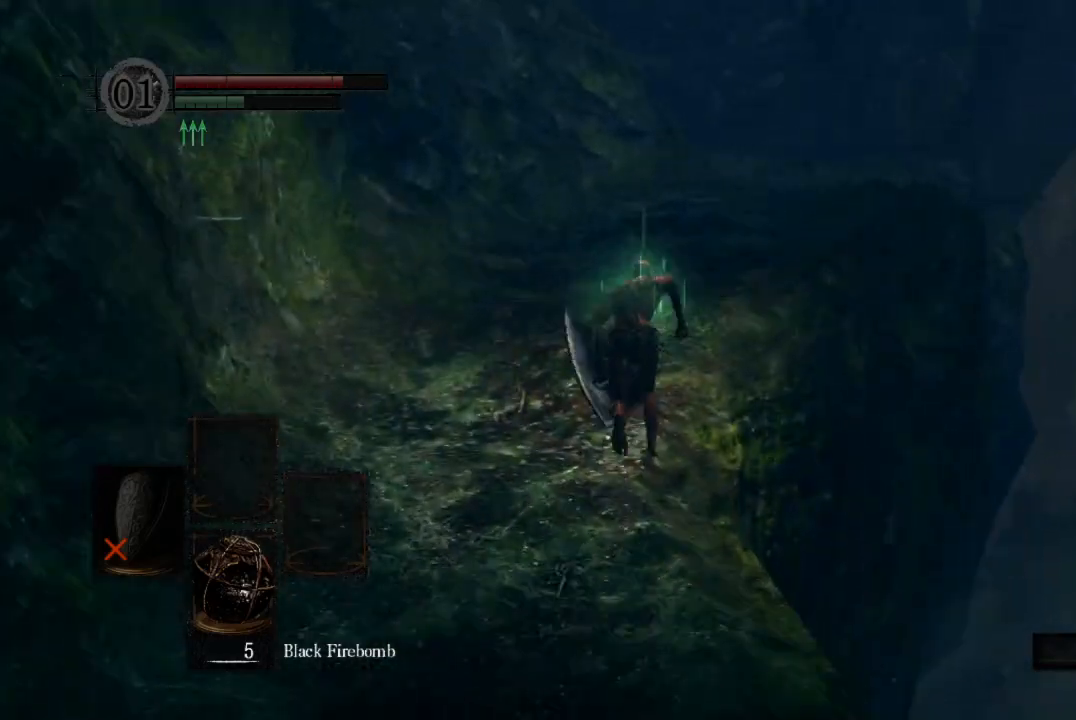
{"buttons": ["B"], "right_stick": "center", "button_events": []}
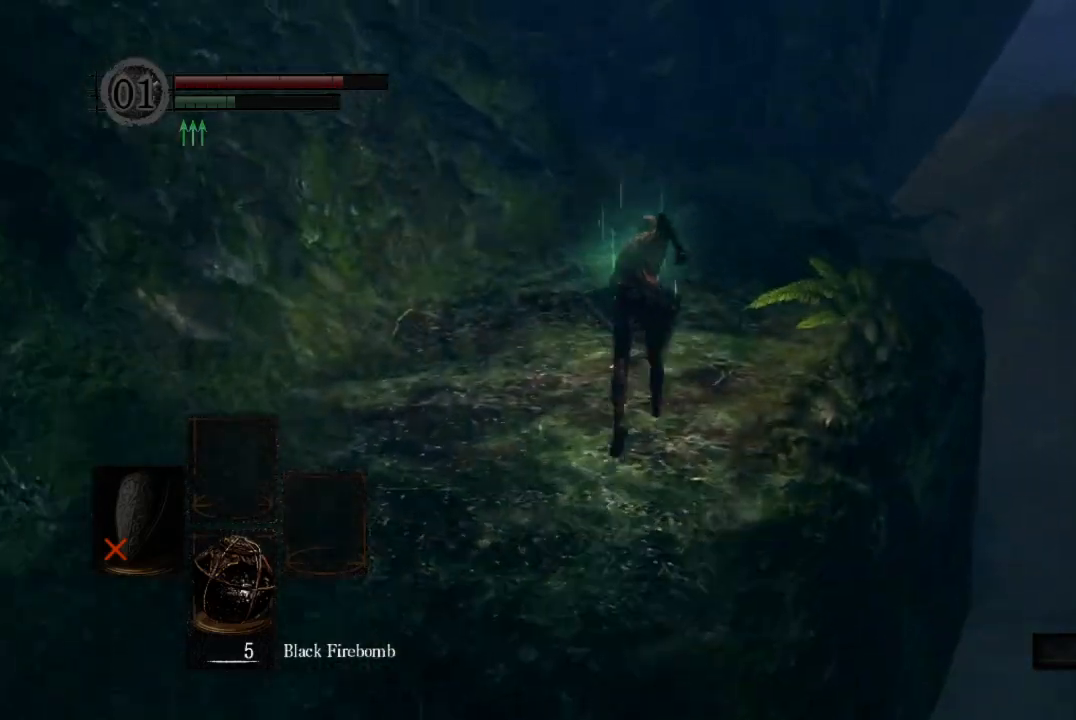
{"buttons": ["B"], "right_stick": "center", "button_events": []}
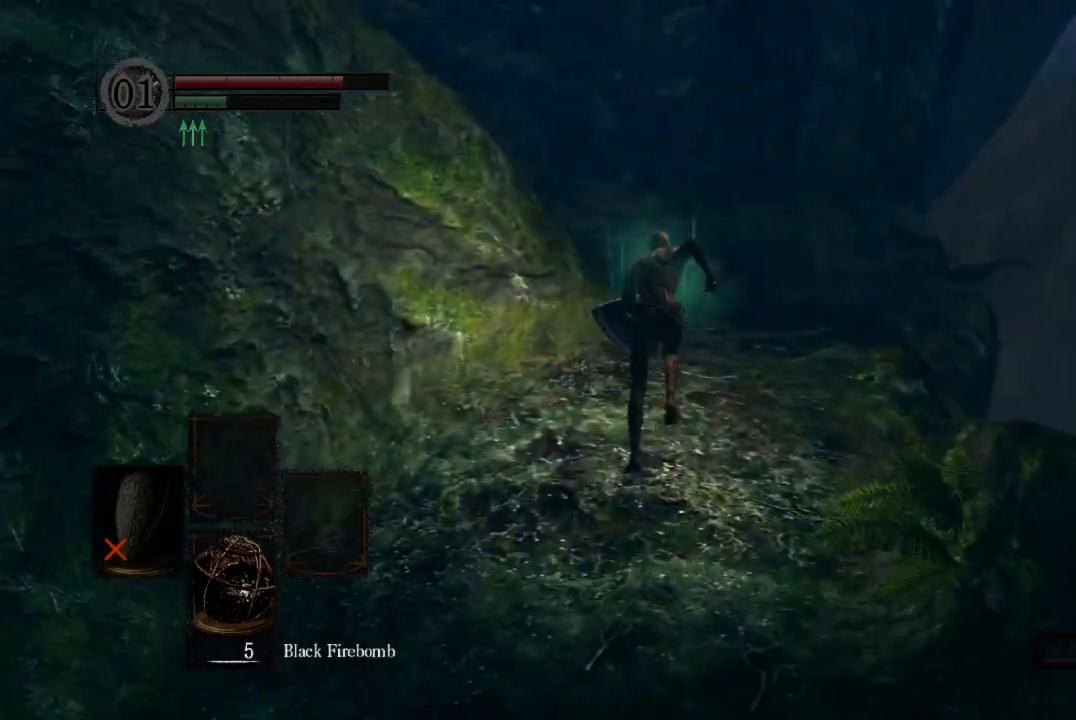
{"buttons": ["B"], "right_stick": "left", "button_events": []}
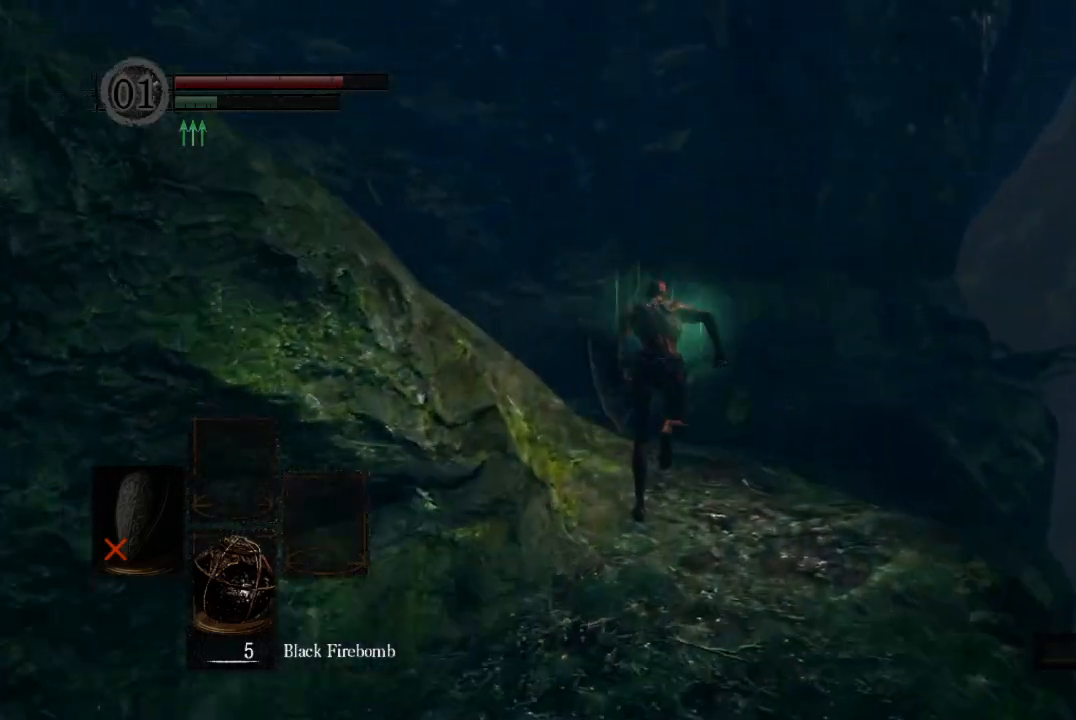
{"buttons": ["B"], "right_stick": "left", "button_events": []}
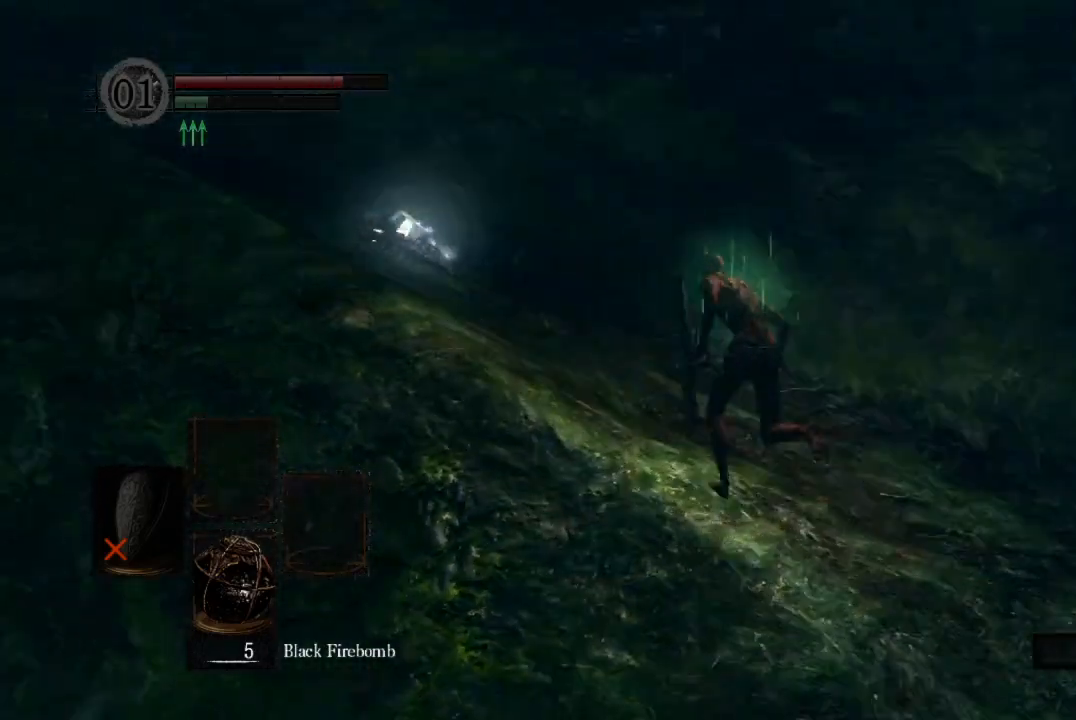
{"buttons": [], "right_stick": "center", "button_events": [[167, "B", "up"], [300, "R1", "down"], [300, "R3", "down"], [433, "R3", "up"], [467, "R1", "up"]]}
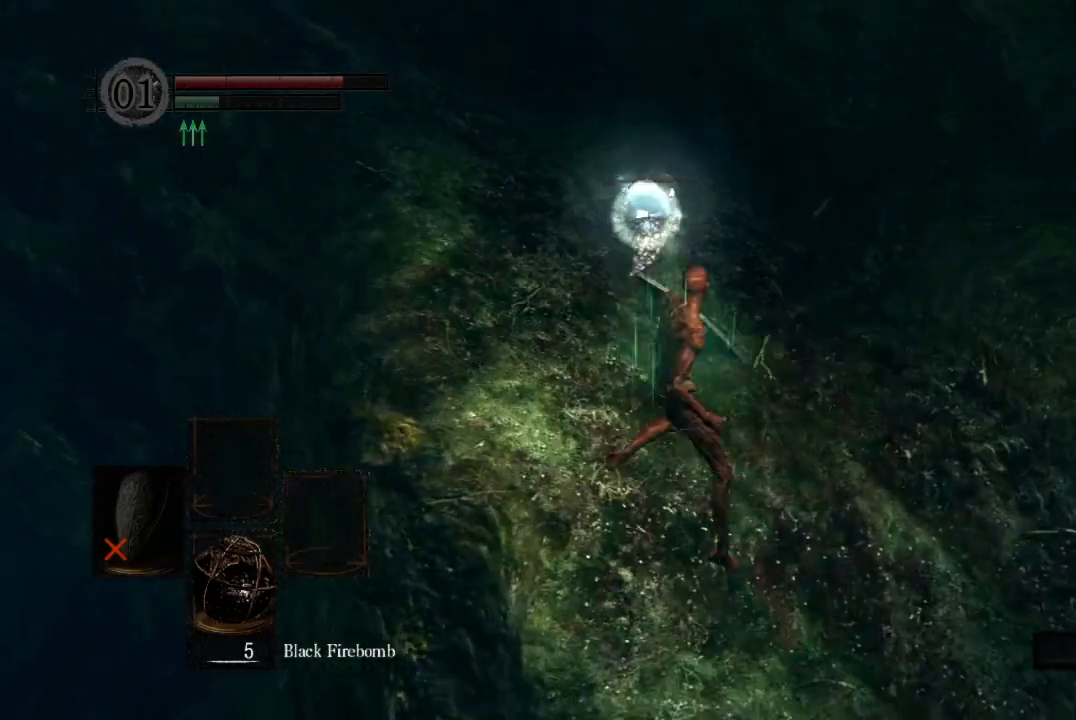
{"buttons": [], "right_stick": "center", "button_events": []}
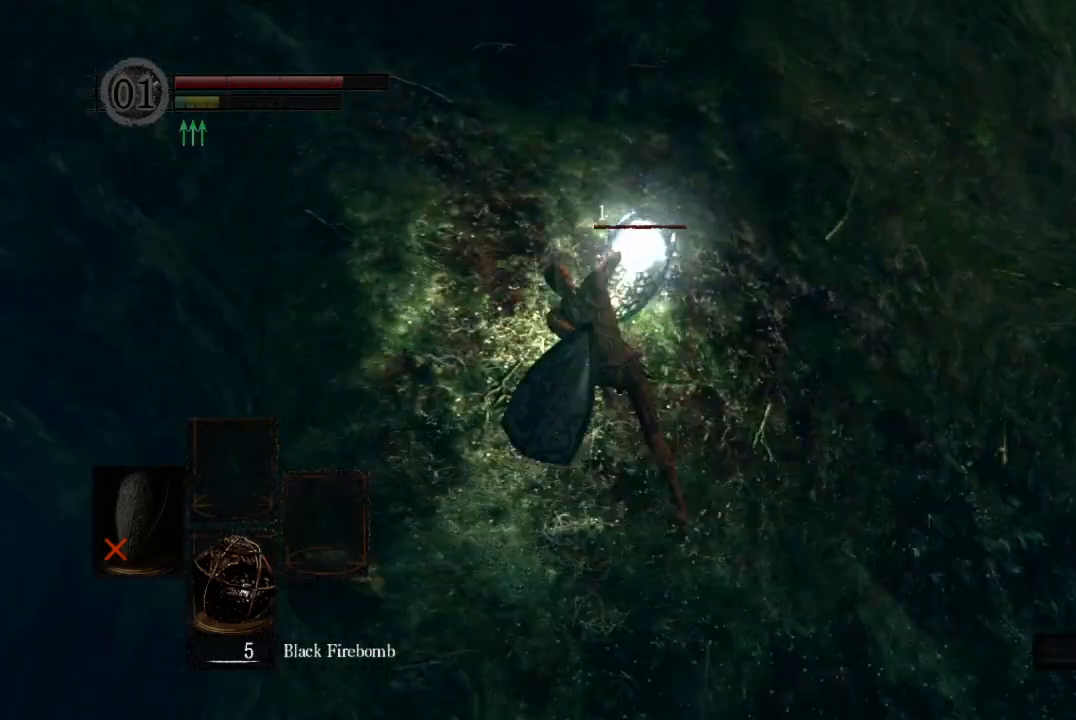
{"buttons": [], "right_stick": "center", "button_events": [[33, "X", "down"], [100, "X", "up"]]}
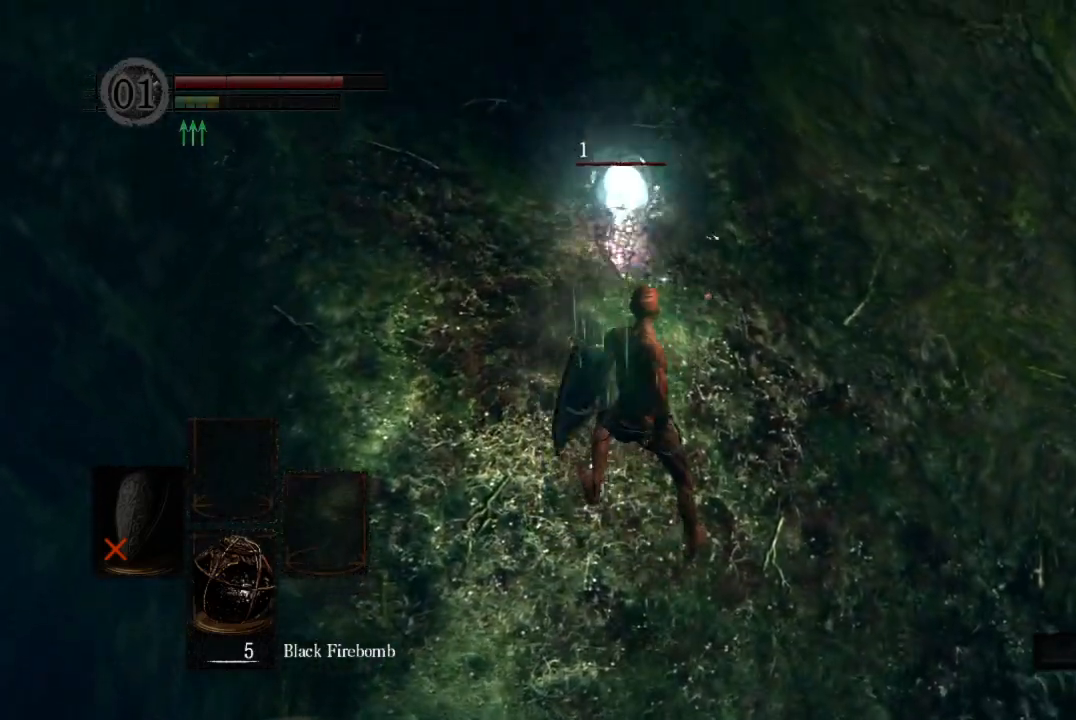
{"buttons": [], "right_stick": "center", "button_events": []}
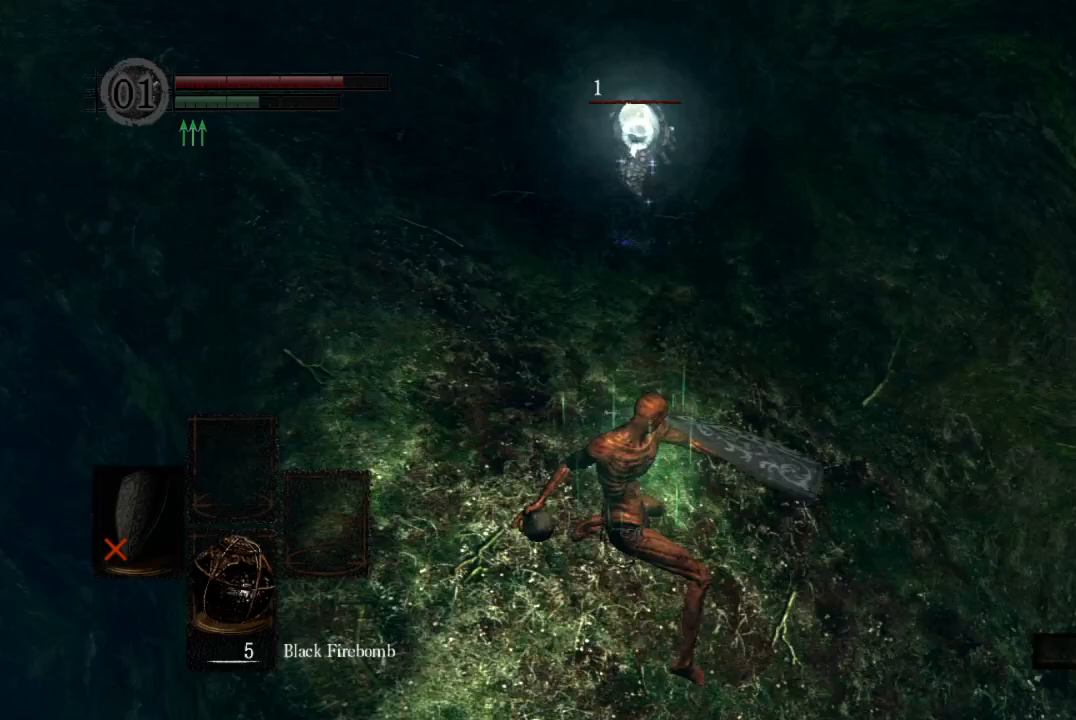
{"buttons": [], "right_stick": "left", "button_events": [[400, "R3", "down"], [500, "R3", "up"]]}
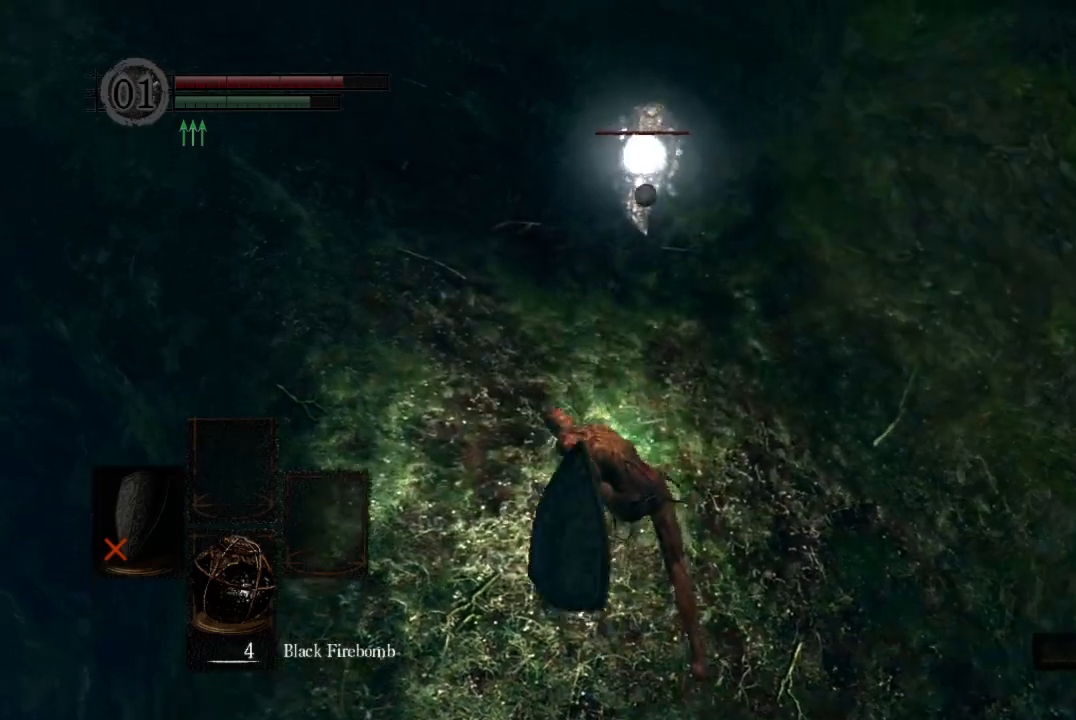
{"buttons": ["B", "L1"], "right_stick": "center", "button_events": [[233, "B", "down"], [233, "L1", "down"], [400, "DPAD_DOWN", "down"], [500, "DPAD_DOWN", "up"]]}
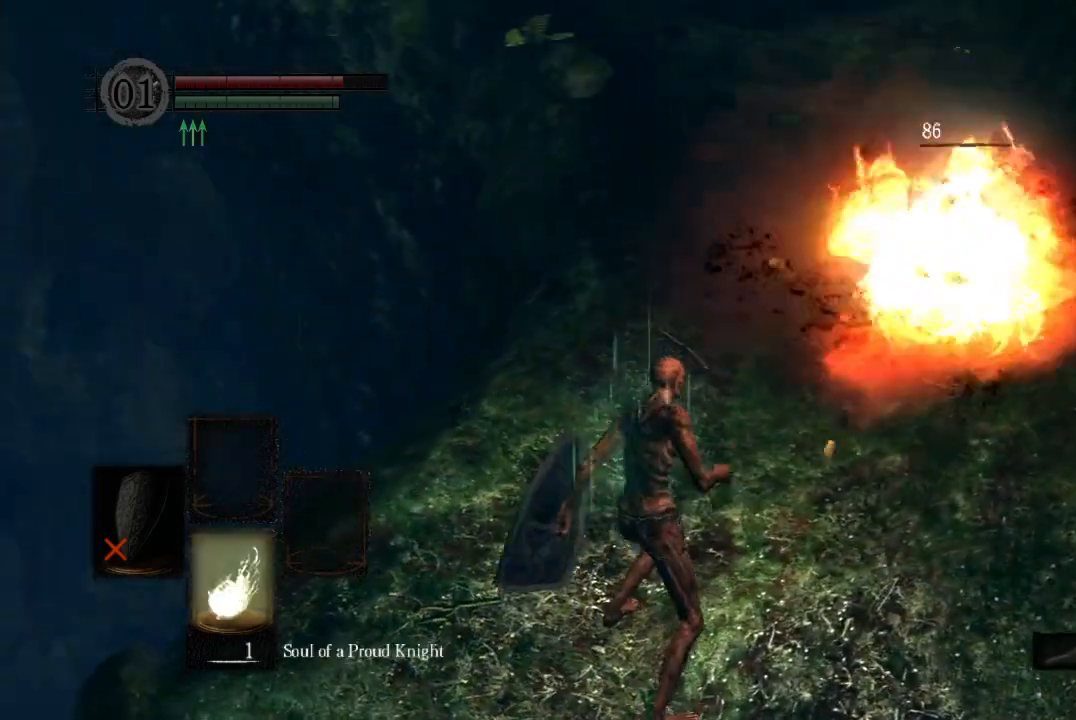
{"buttons": ["B", "L1"], "right_stick": "center", "button_events": []}
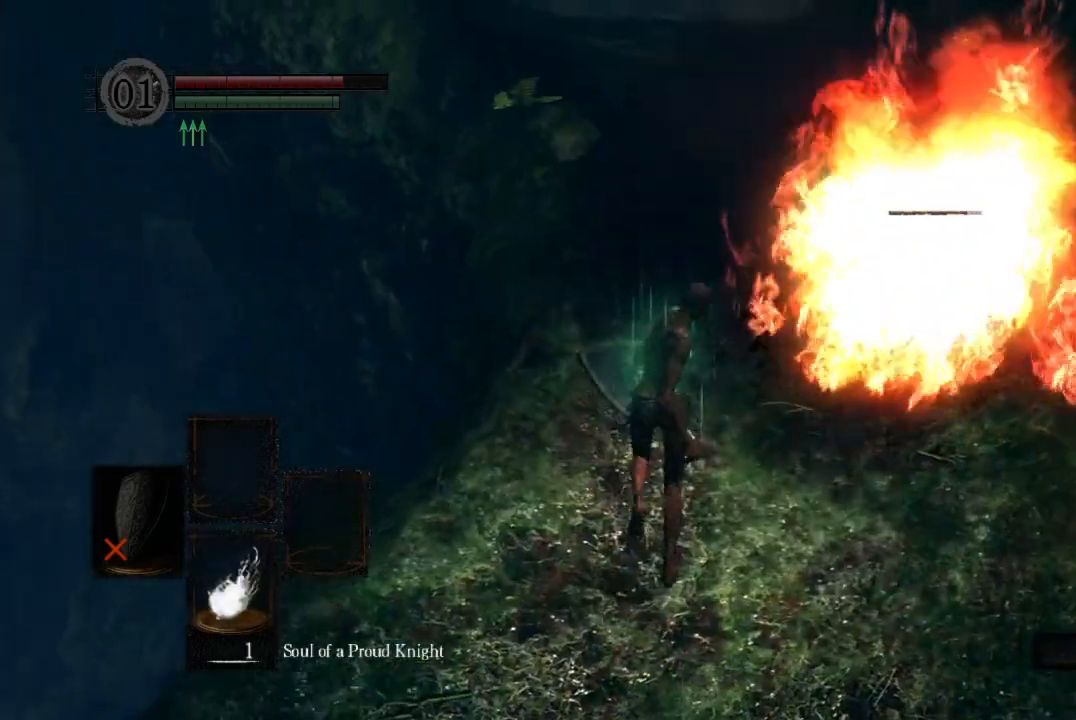
{"buttons": ["B"], "right_stick": "center", "button_events": [[267, "L1", "up"]]}
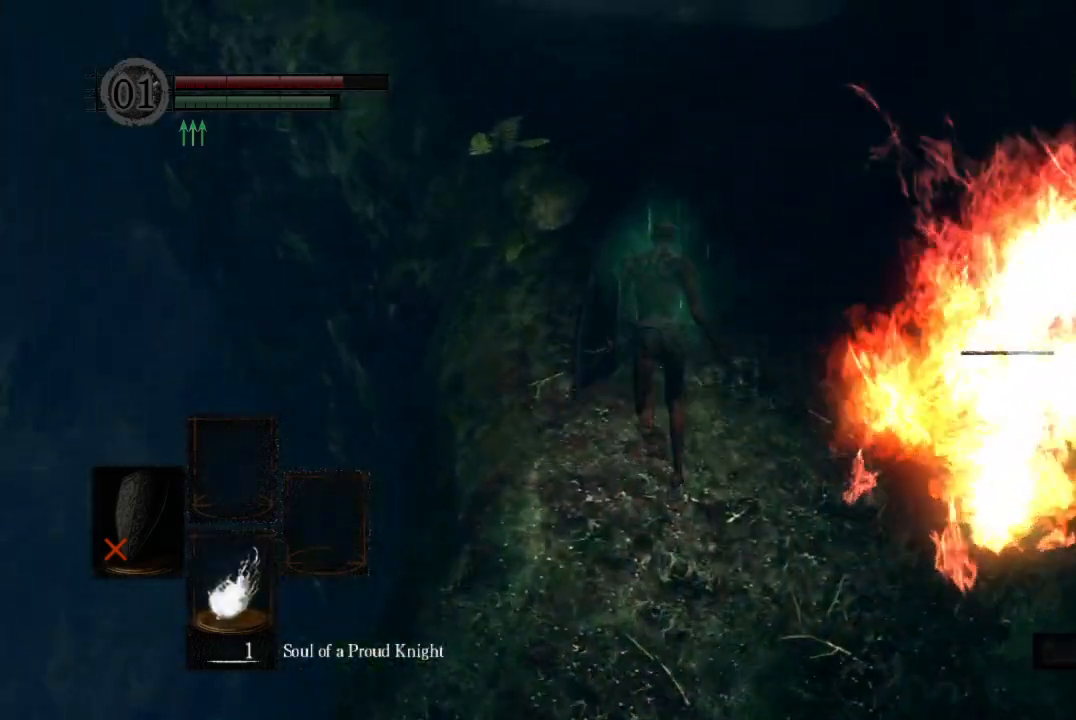
{"buttons": ["B"], "right_stick": "down-left", "button_events": []}
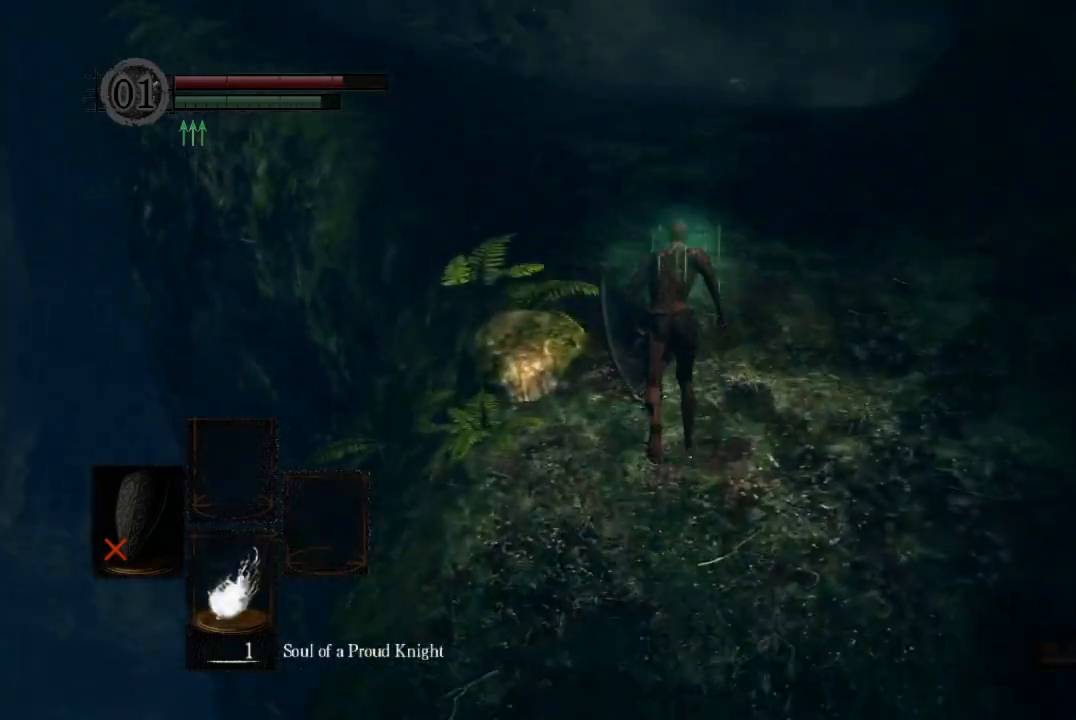
{"buttons": ["B"], "right_stick": "down-left", "button_events": []}